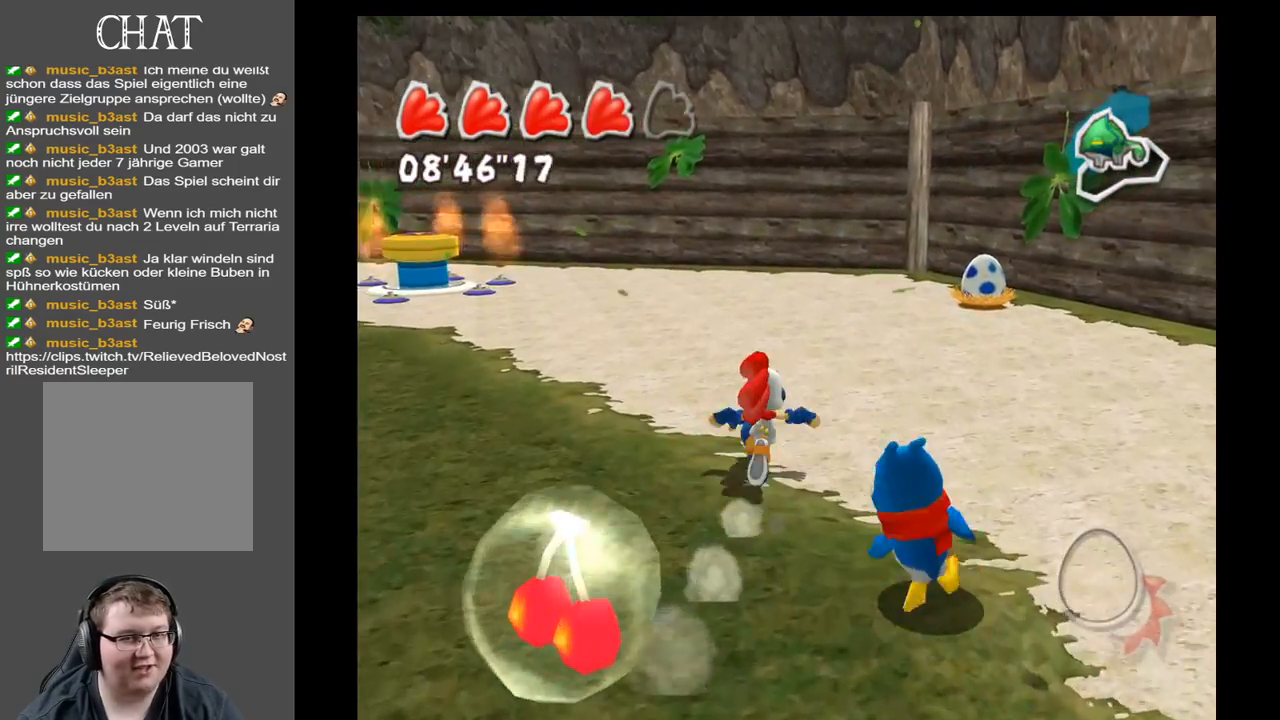
Gameplay with a controller (Xbox layout); each line is a JSON object with the inputs held at the frame after it. "events" lists button and stick changes between this image and that frame as [ms after this image, input, new state], when the widget could be followed in between. Not read: L3 R3.
{"buttons": [], "left_stick": "up", "right_stick": "center", "events": []}
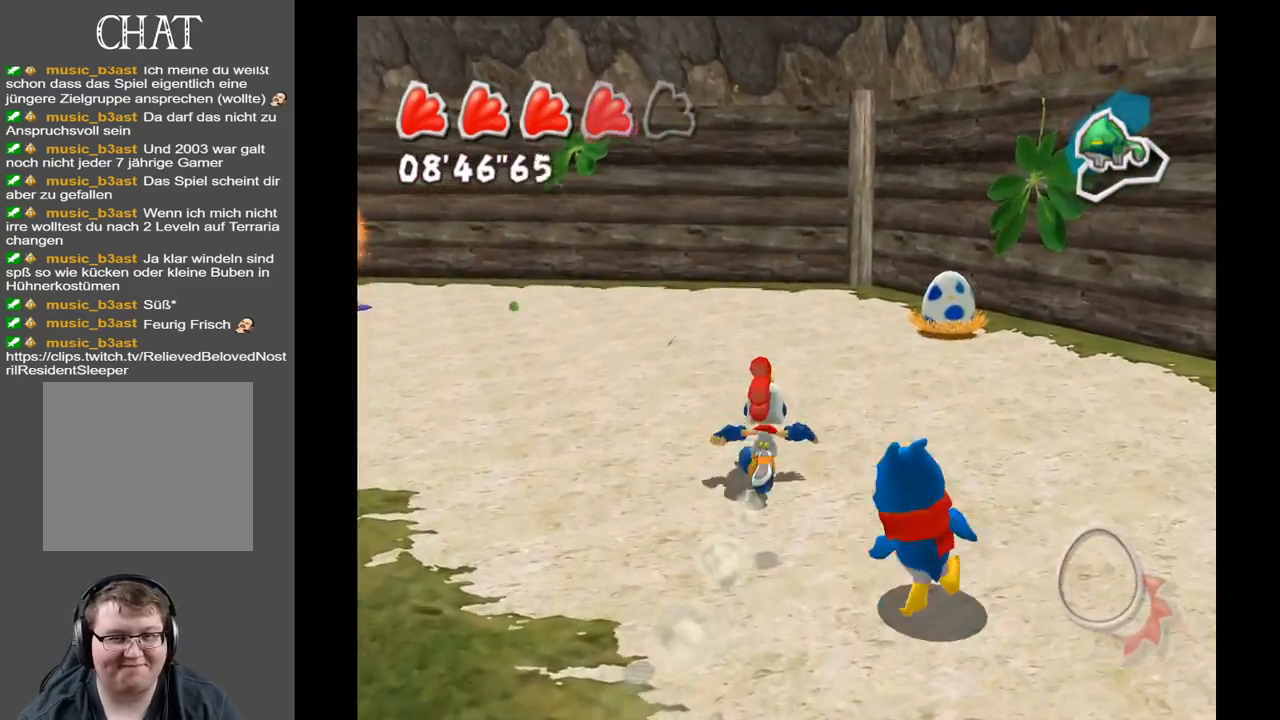
{"buttons": [], "left_stick": "up-right", "right_stick": "left", "events": [[267, "left_stick", "up-right"], [450, "right_stick", "left"]]}
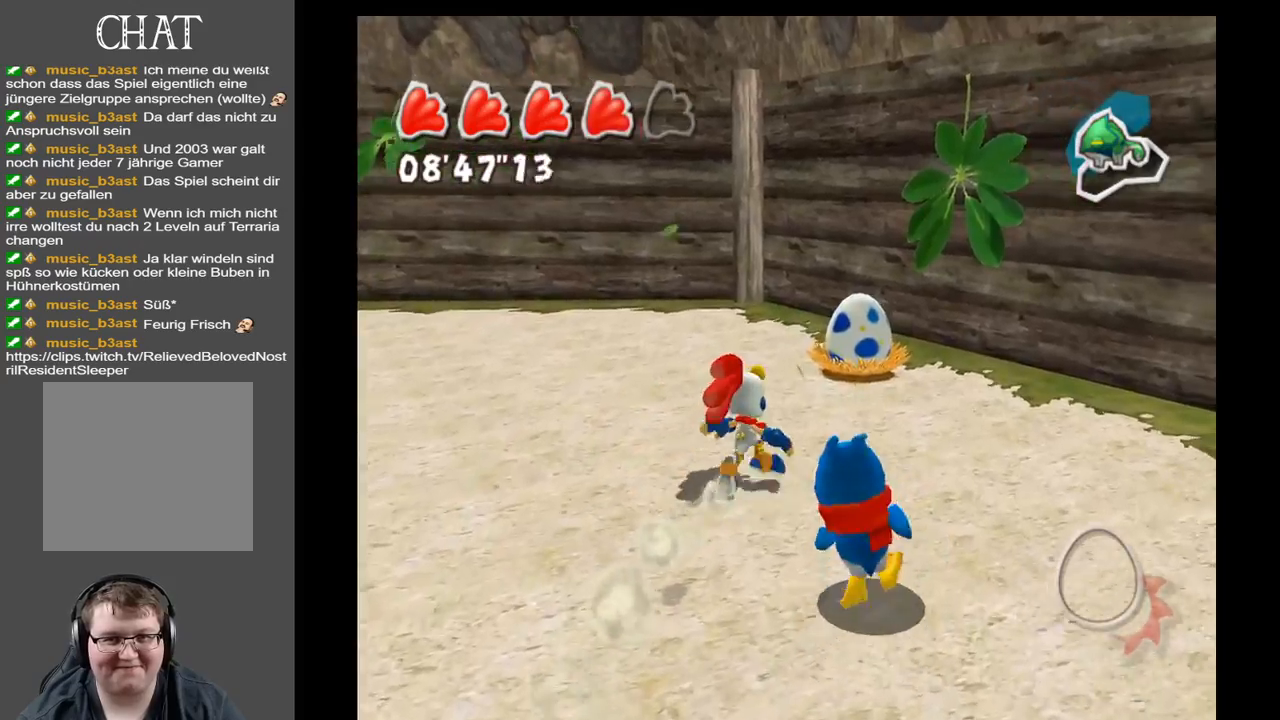
{"buttons": [], "left_stick": "up-right", "right_stick": "left", "events": []}
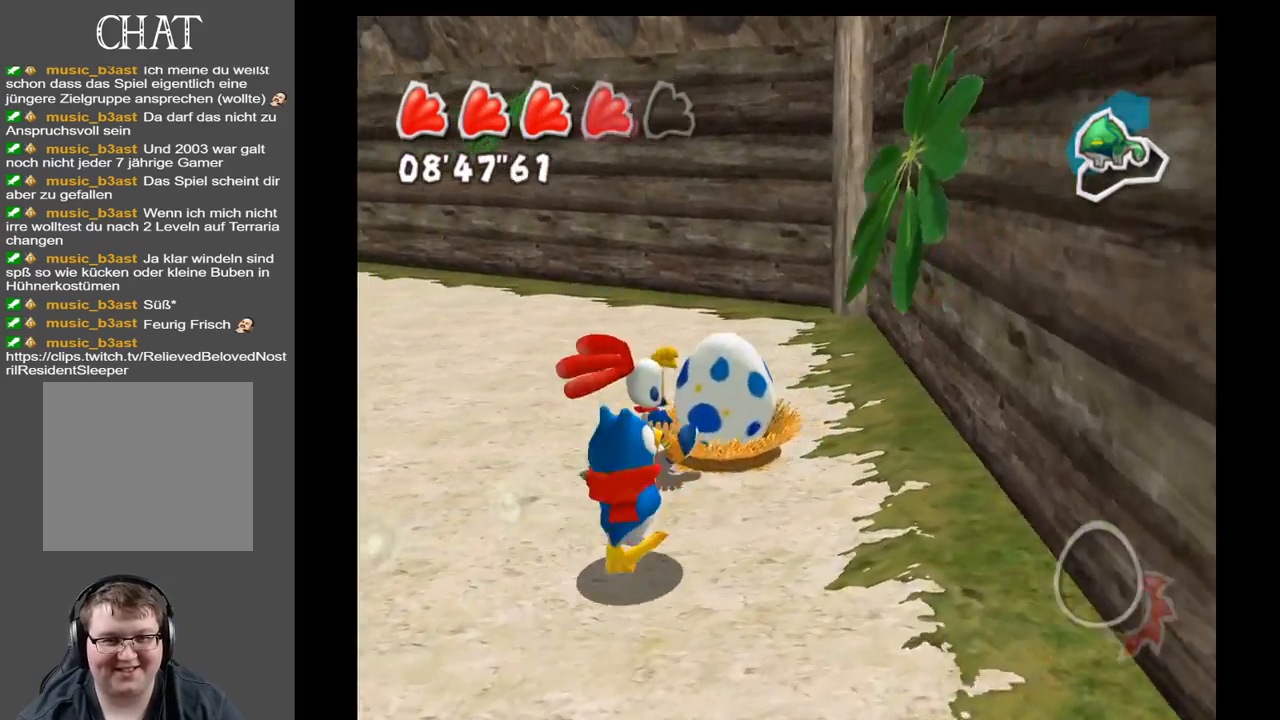
{"buttons": [], "left_stick": "up-left", "right_stick": "left", "events": [[83, "left_stick", "up"], [167, "right_stick", "center"], [183, "left_stick", "up-left"], [267, "right_stick", "left"]]}
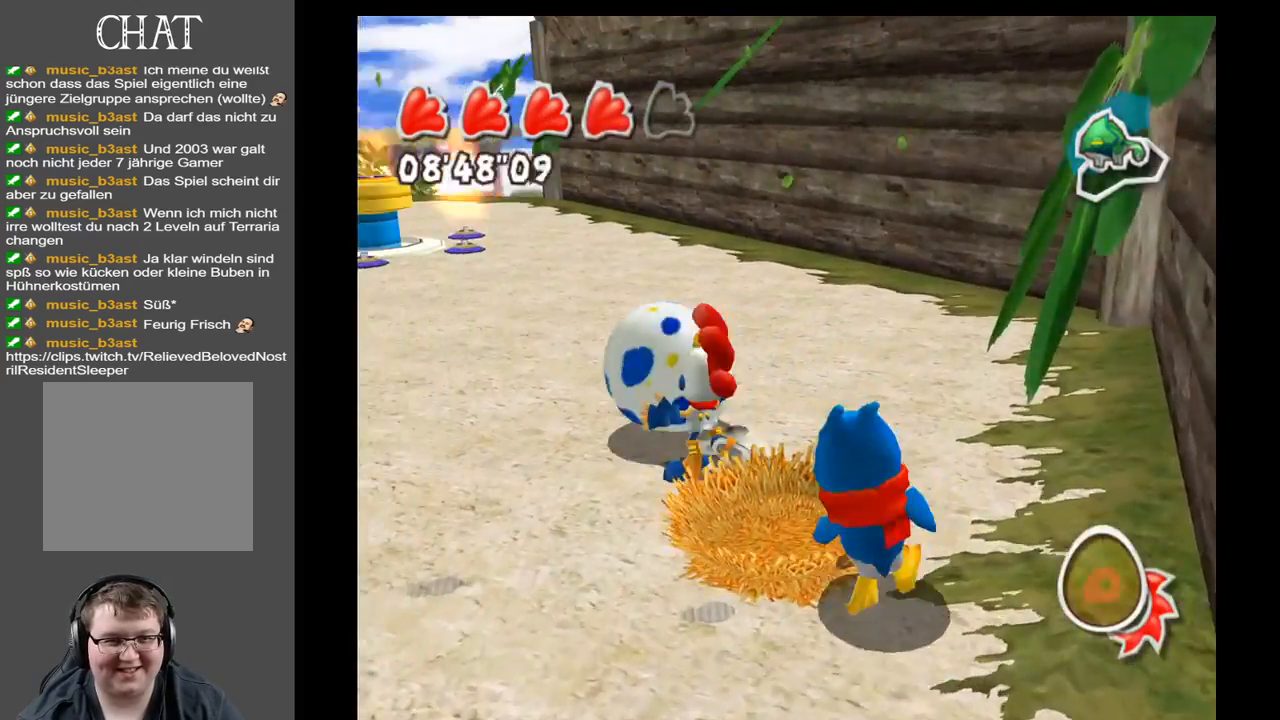
{"buttons": [], "left_stick": "center", "right_stick": "center", "events": [[250, "left_stick", "up"], [350, "right_stick", "center"], [500, "left_stick", "center"]]}
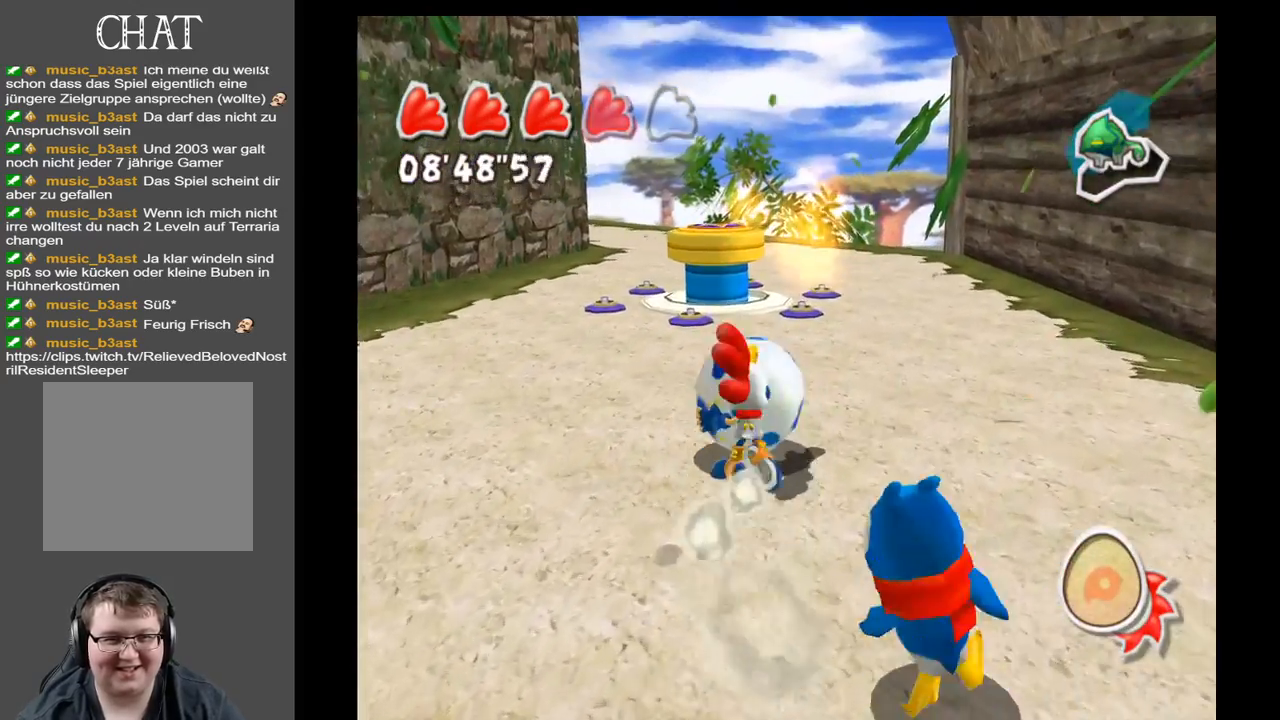
{"buttons": [], "left_stick": "left", "right_stick": "center", "events": [[350, "left_stick", "left"]]}
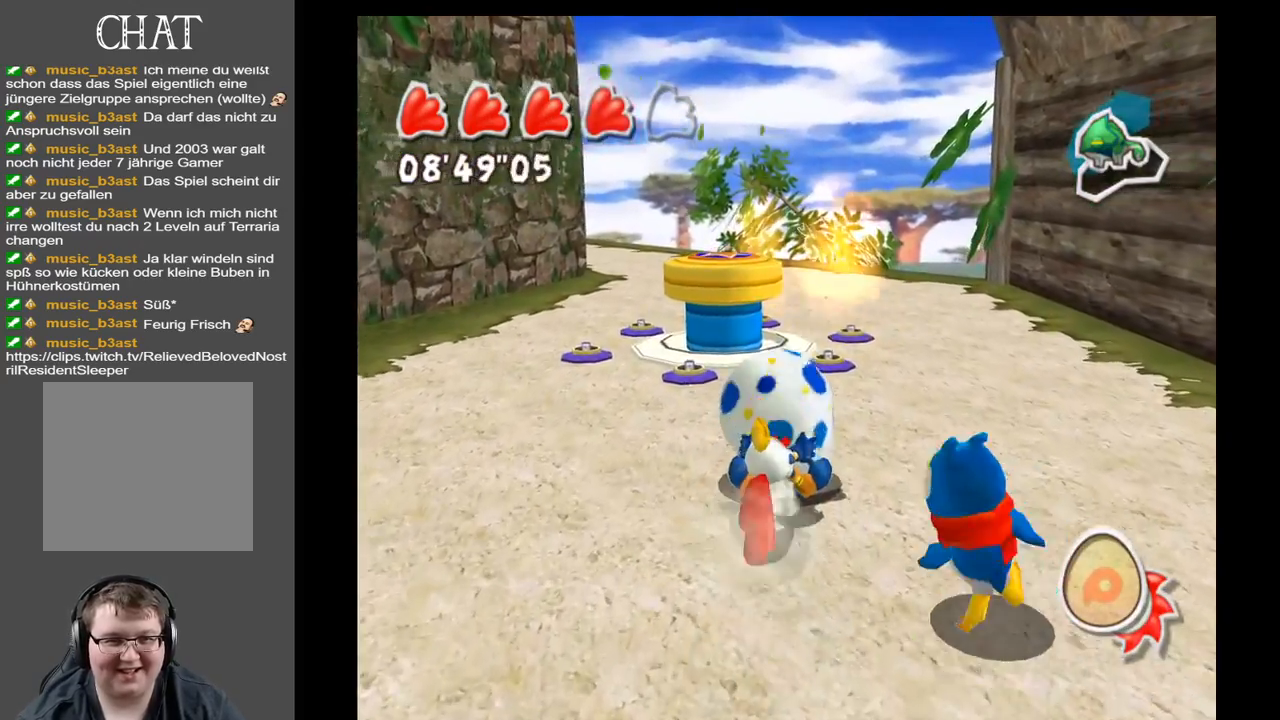
{"buttons": [], "left_stick": "down", "right_stick": "center", "events": [[17, "left_stick", "up-left"], [250, "left_stick", "center"], [483, "left_stick", "down"]]}
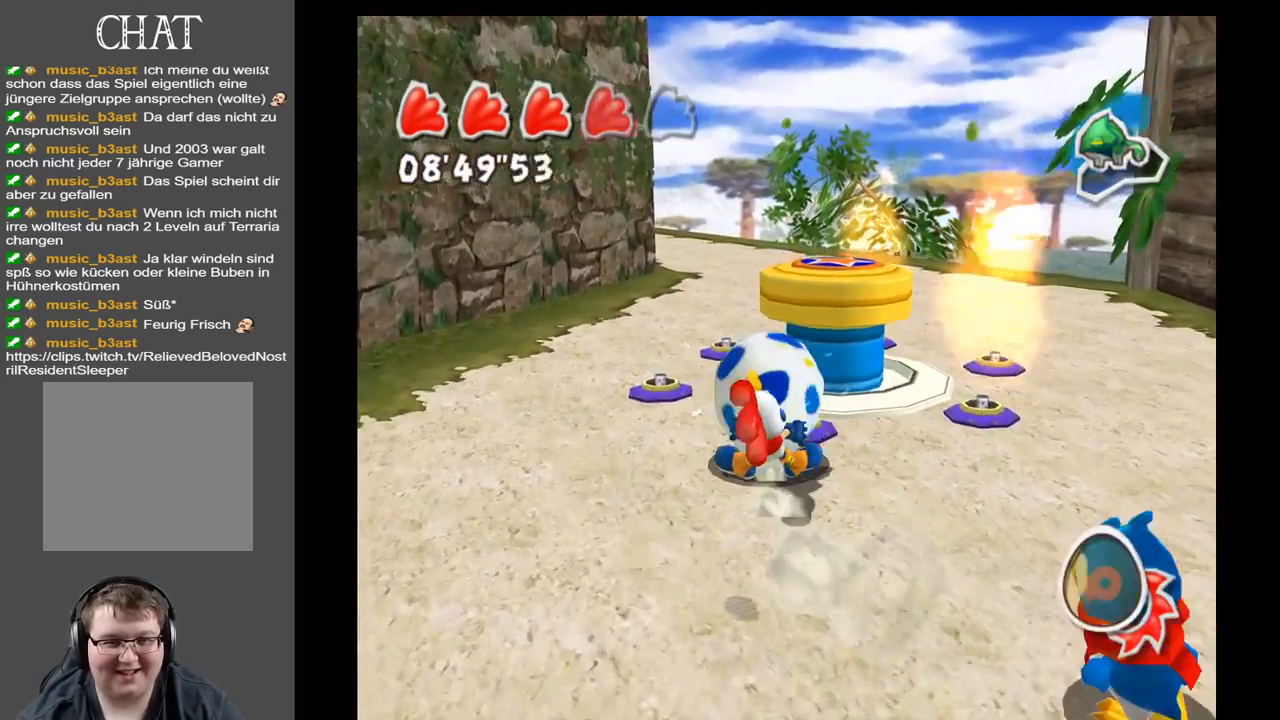
{"buttons": [], "left_stick": "center", "right_stick": "center", "events": [[483, "left_stick", "center"]]}
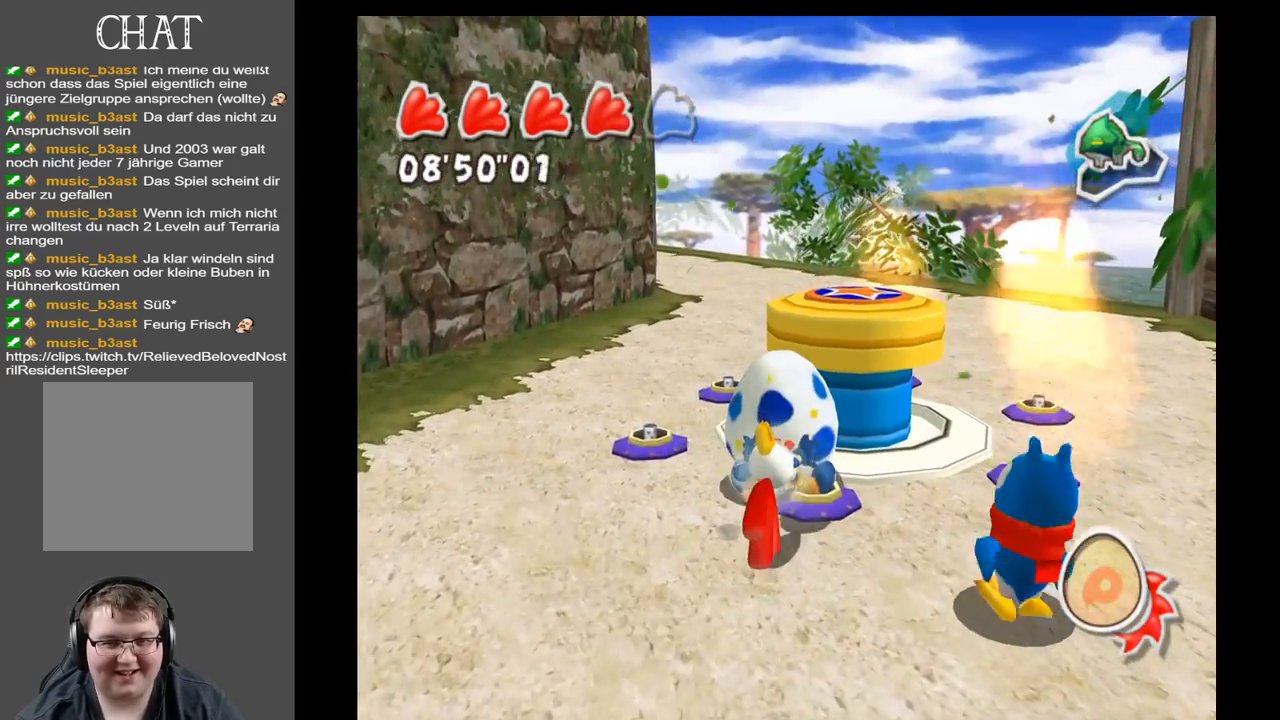
{"buttons": ["A"], "left_stick": "up", "right_stick": "center", "events": [[200, "A", "down"], [200, "left_stick", "up"]]}
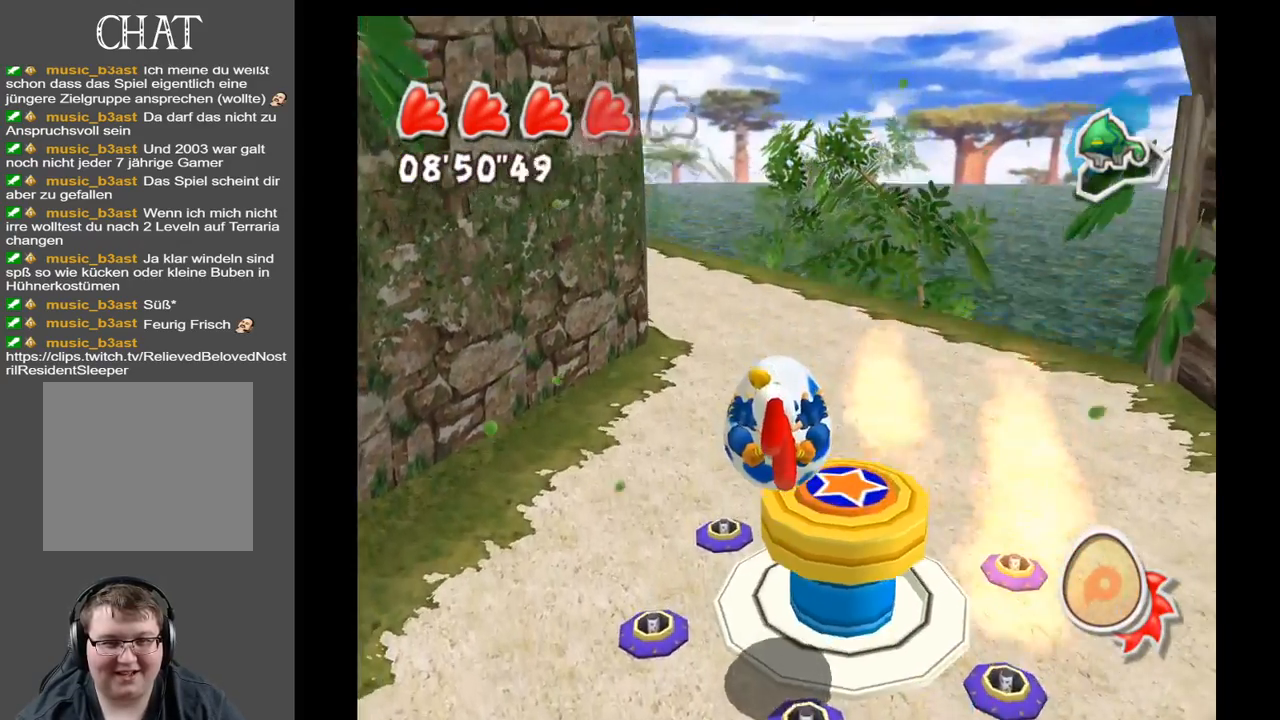
{"buttons": [], "left_stick": "center", "right_stick": "center", "events": [[133, "A", "up"], [233, "left_stick", "center"], [333, "A", "down"], [483, "A", "up"]]}
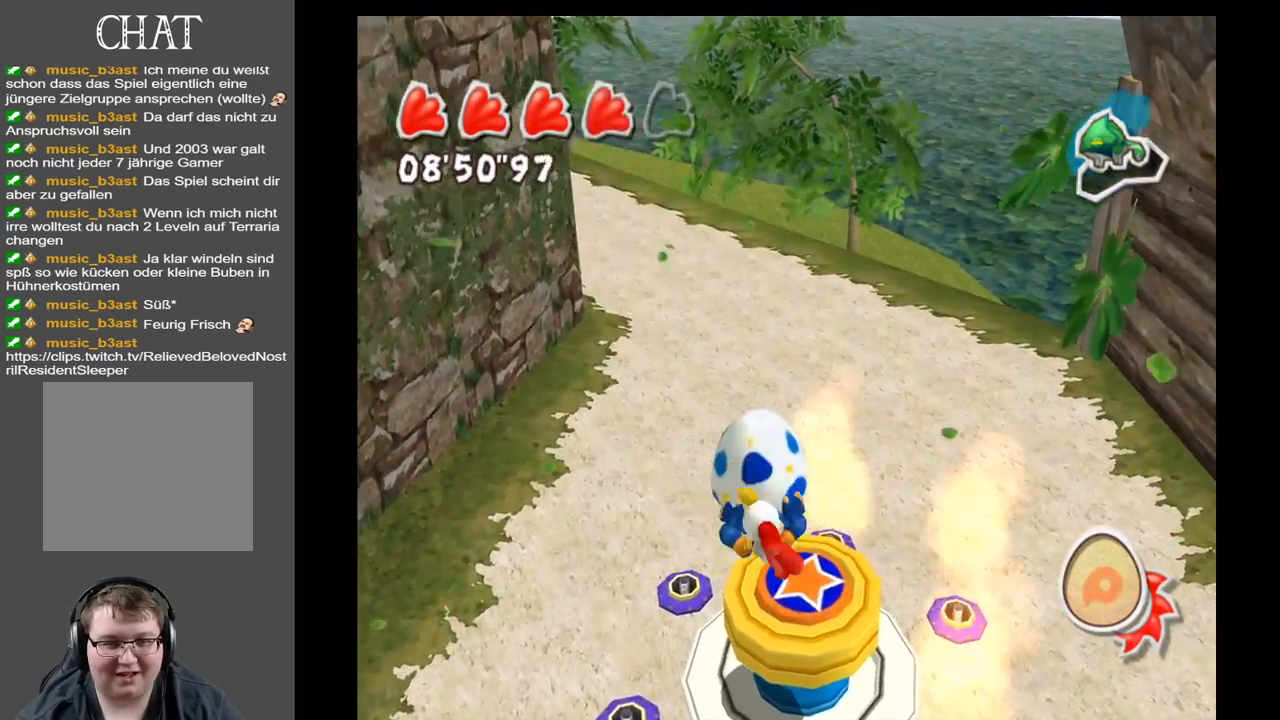
{"buttons": [], "left_stick": "left", "right_stick": "center", "events": [[467, "left_stick", "left"]]}
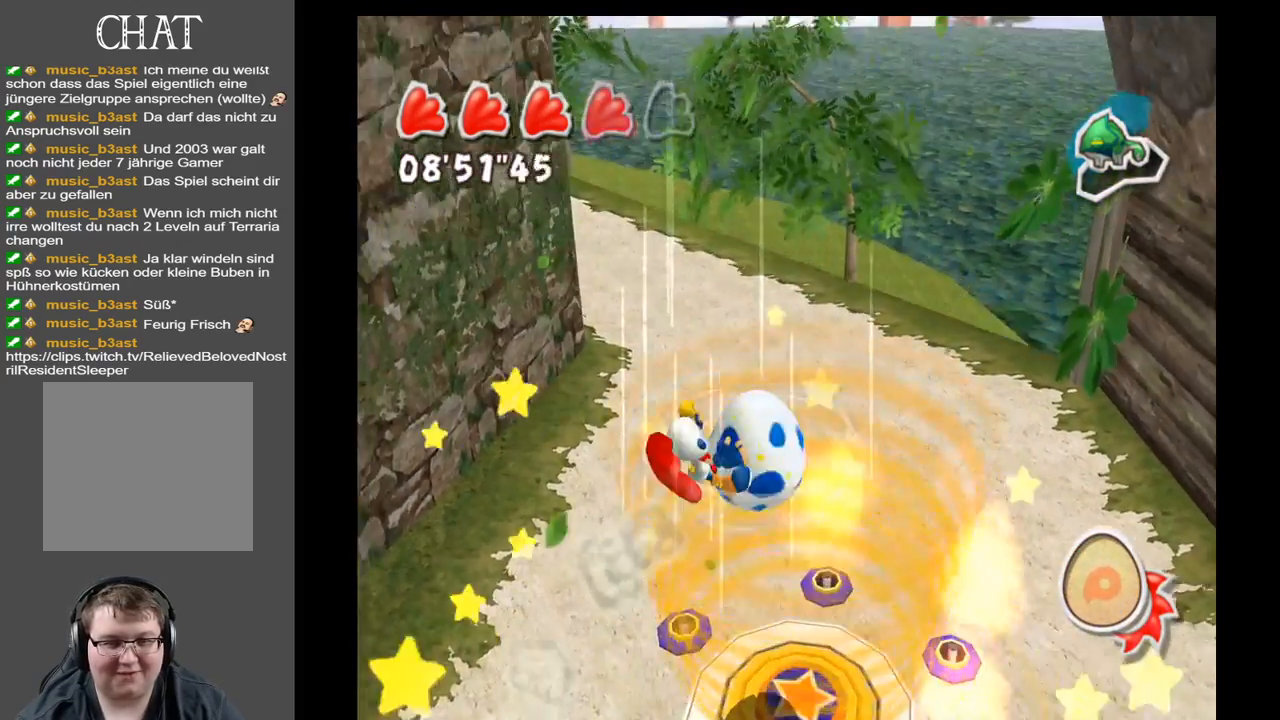
{"buttons": [], "left_stick": "left", "right_stick": "center", "events": [[233, "left_stick", "down-left"], [433, "left_stick", "left"]]}
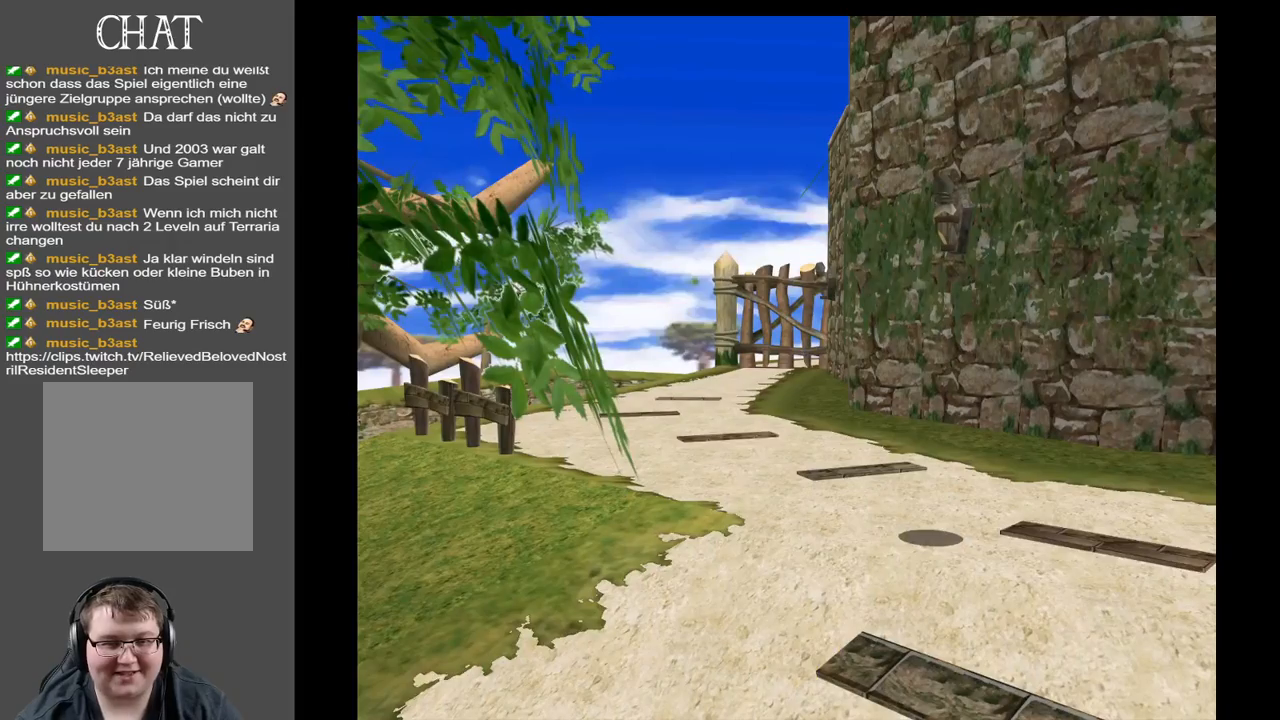
{"buttons": [], "left_stick": "left", "right_stick": "center", "events": [[200, "left_stick", "center"], [350, "left_stick", "left"]]}
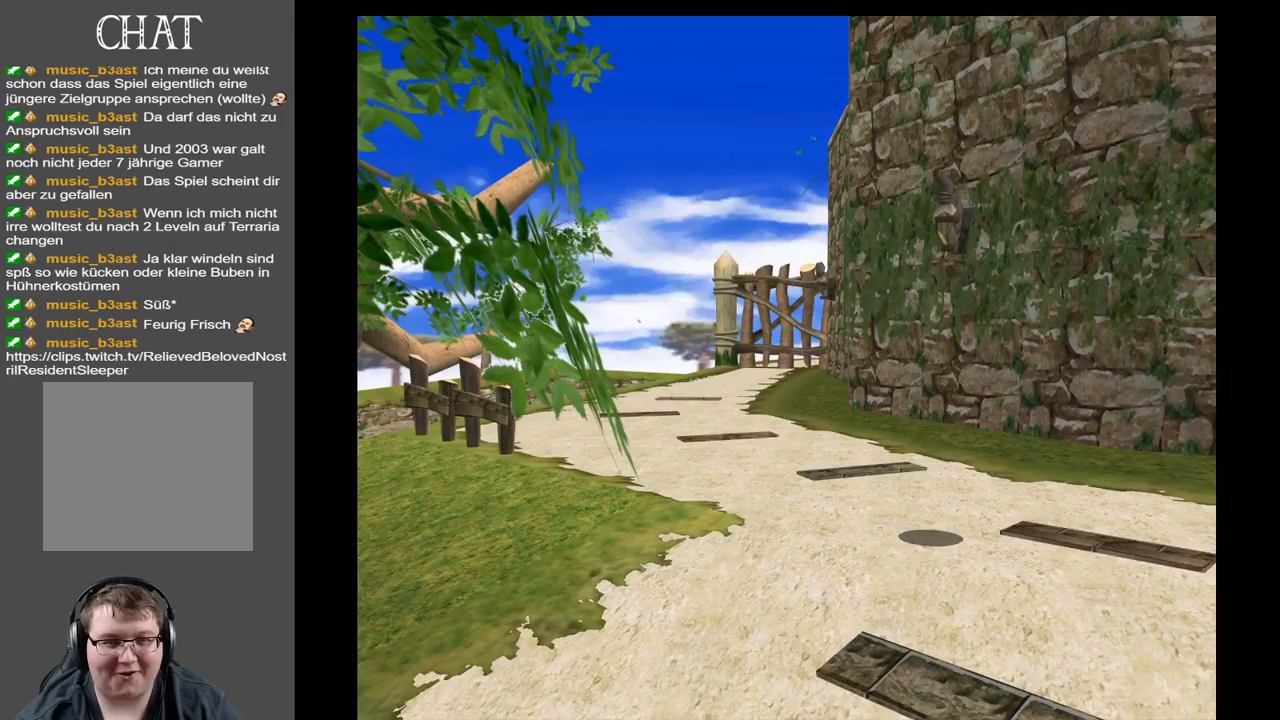
{"buttons": [], "left_stick": "left", "right_stick": "center", "events": []}
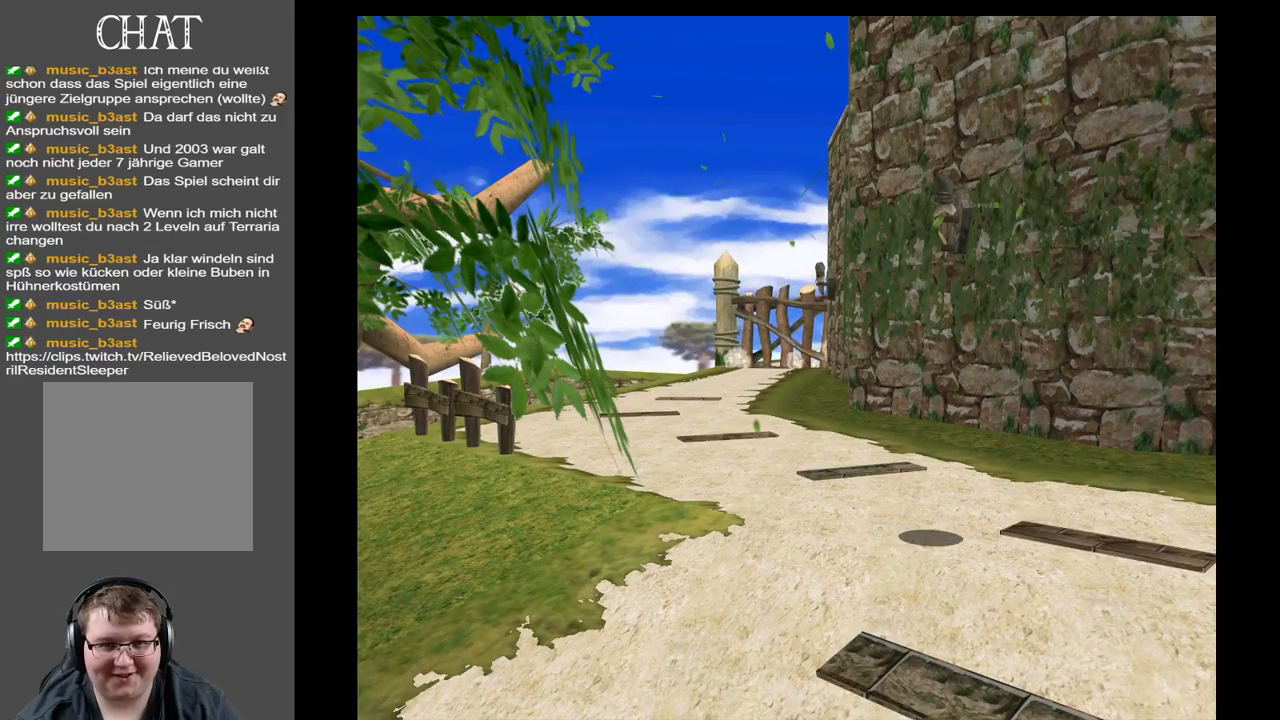
{"buttons": [], "left_stick": "left", "right_stick": "center", "events": [[100, "left_stick", "center"], [300, "left_stick", "left"]]}
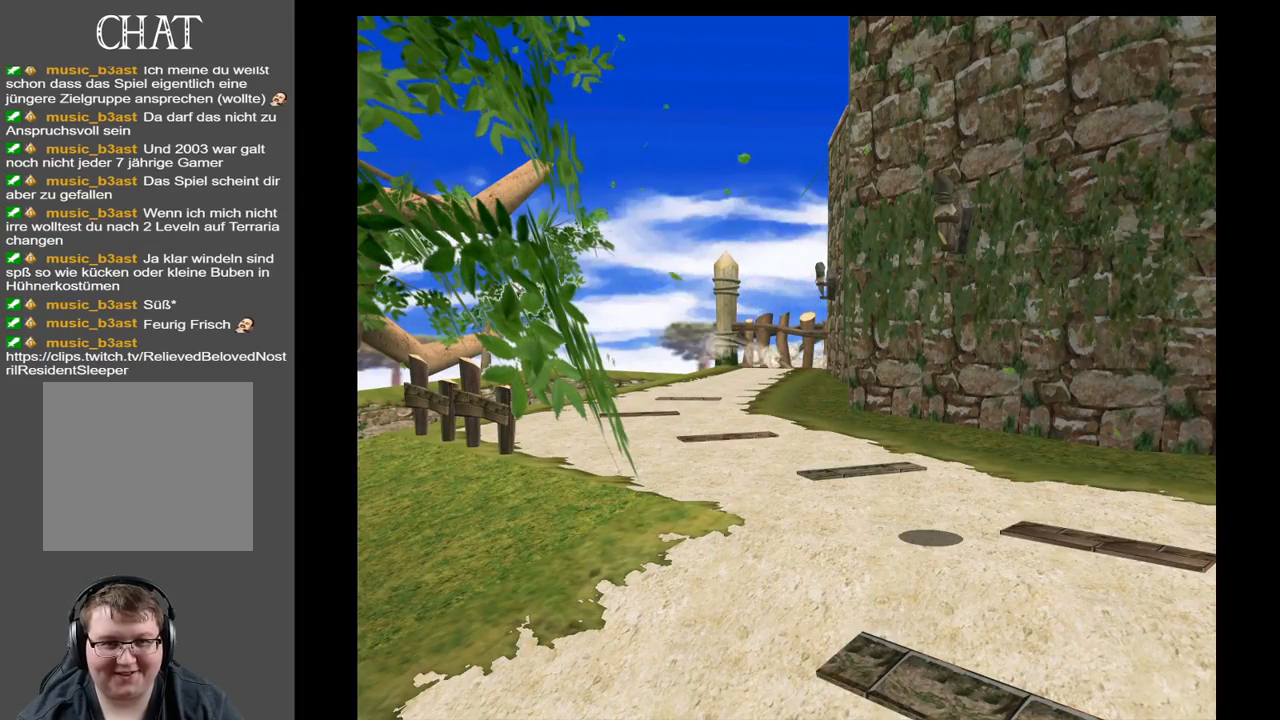
{"buttons": [], "left_stick": "up-left", "right_stick": "center", "events": [[100, "left_stick", "up-left"]]}
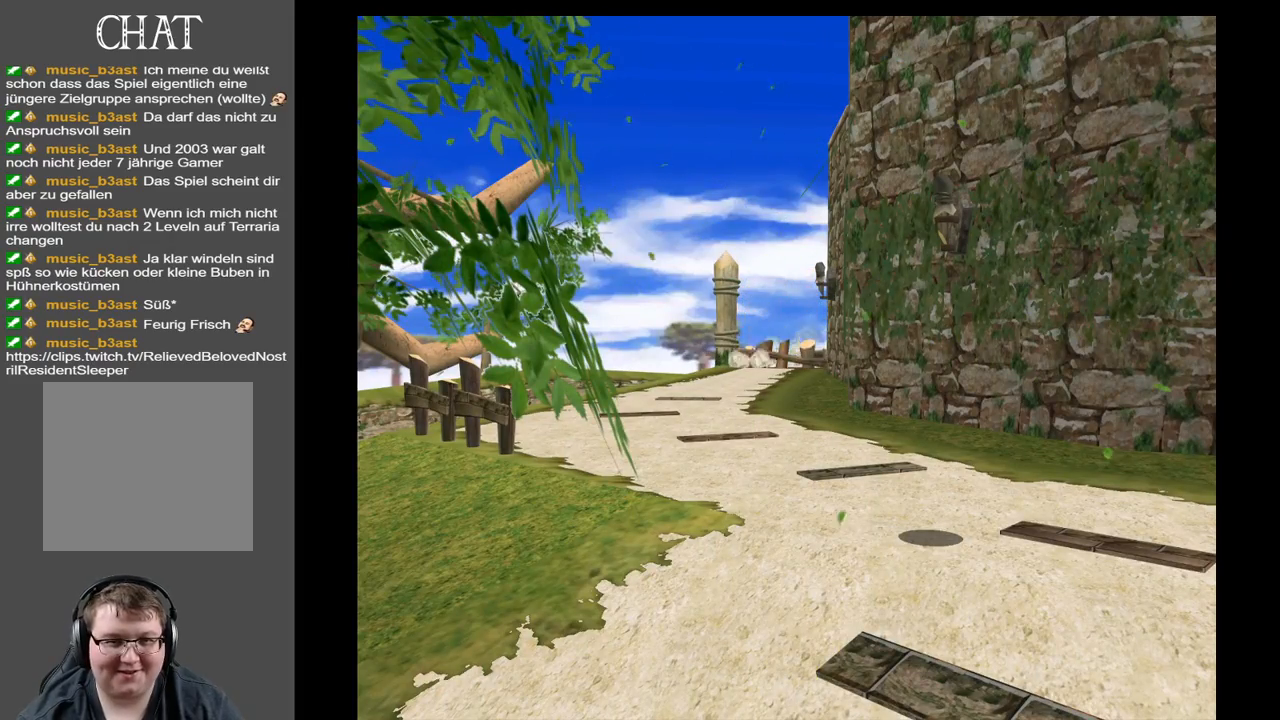
{"buttons": [], "left_stick": "up-left", "right_stick": "center", "events": []}
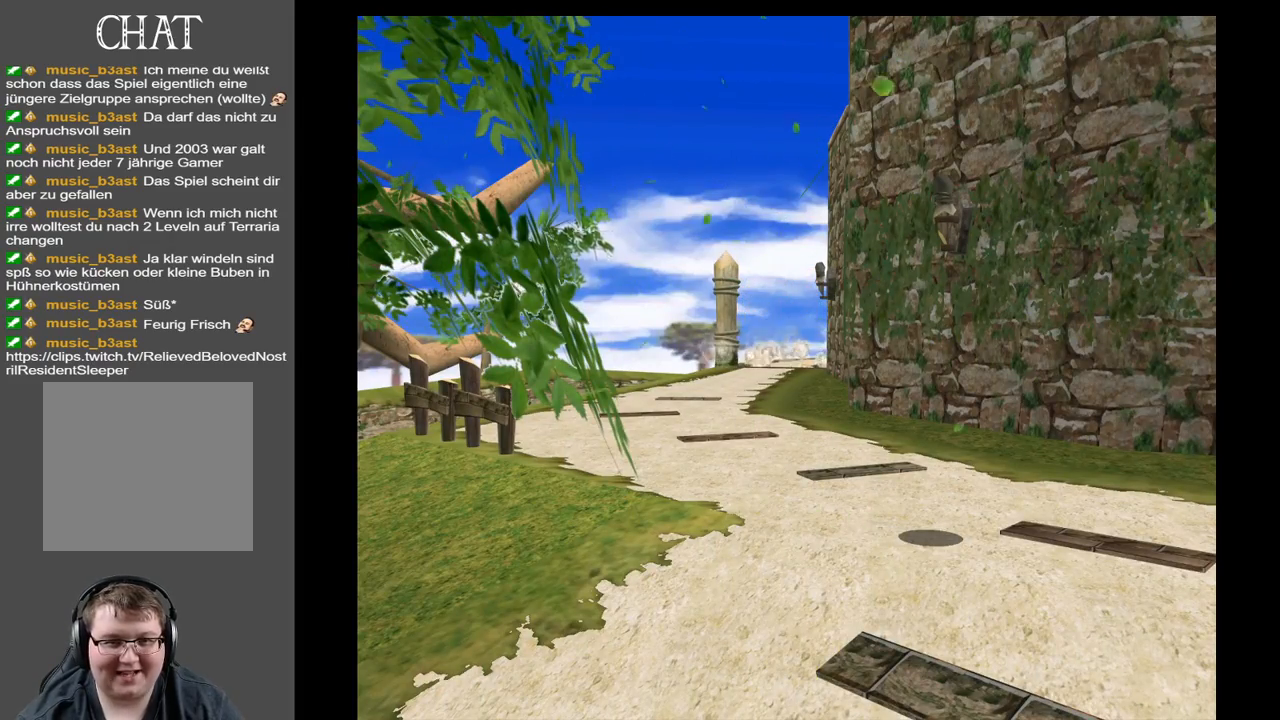
{"buttons": [], "left_stick": "up-left", "right_stick": "center", "events": []}
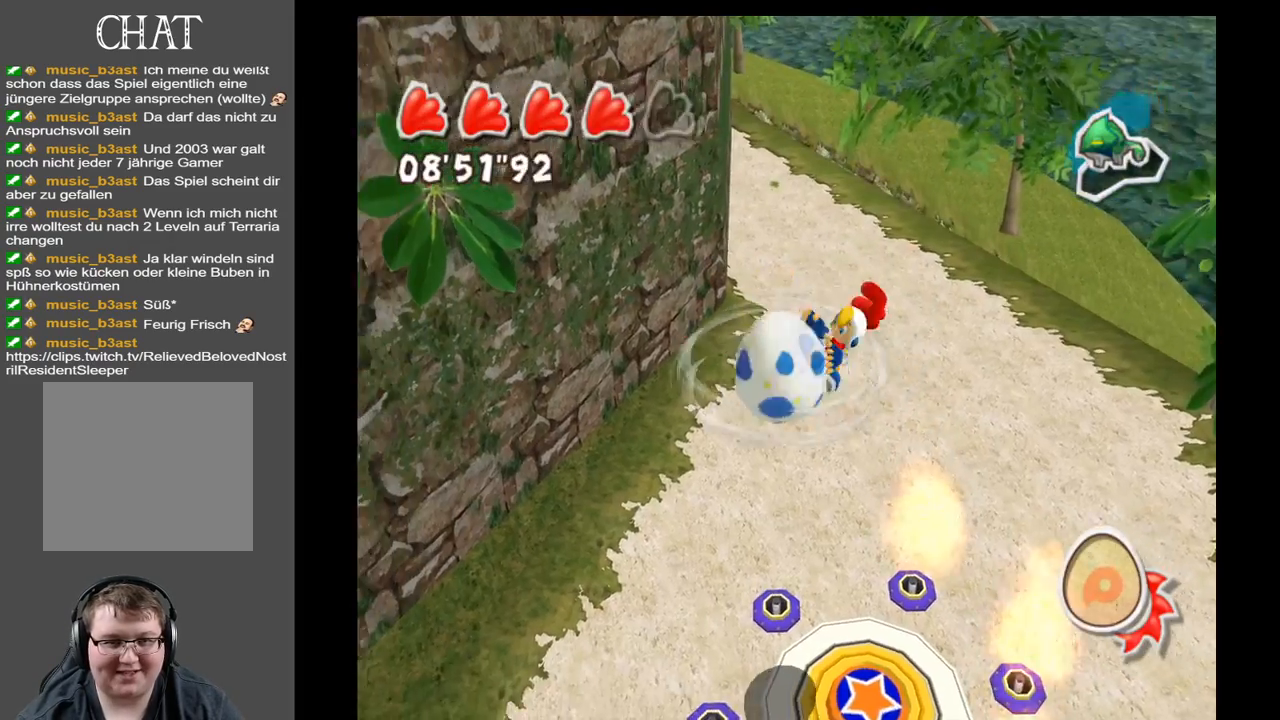
{"buttons": [], "left_stick": "up", "right_stick": "center", "events": [[167, "left_stick", "up"]]}
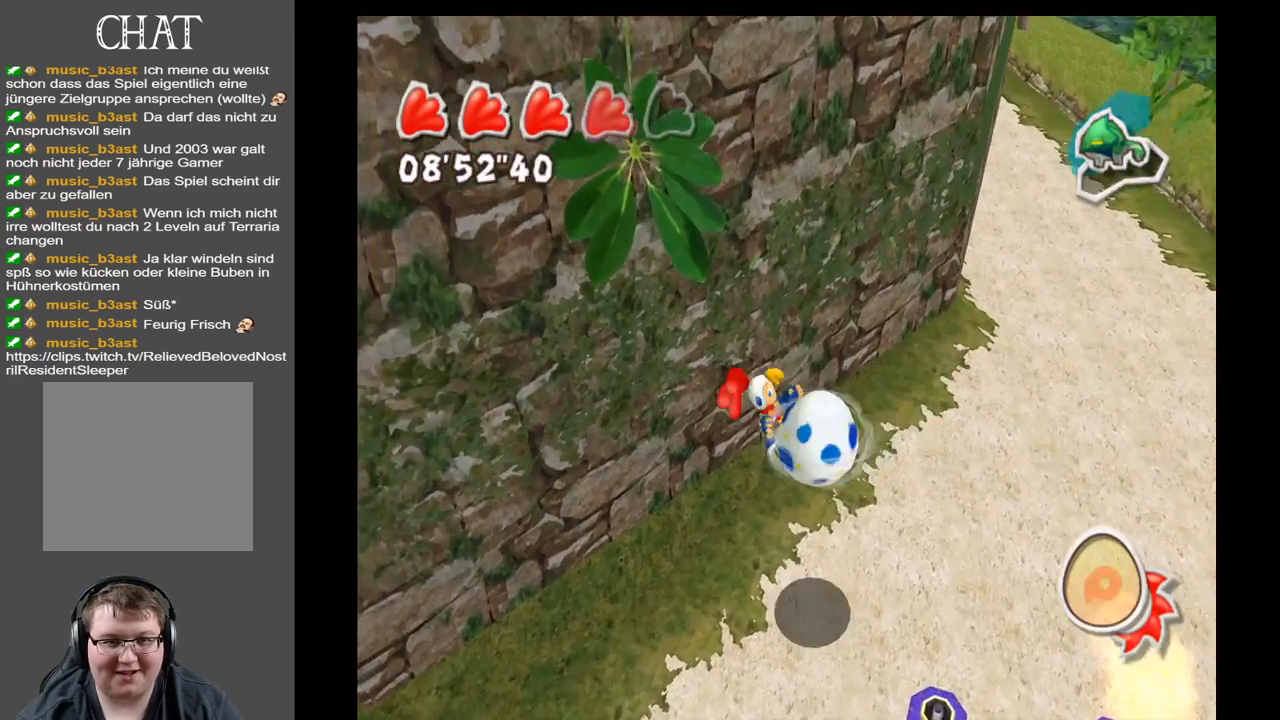
{"buttons": [], "left_stick": "down-left", "right_stick": "left", "events": [[33, "right_stick", "left"], [50, "left_stick", "left"], [150, "left_stick", "down-left"]]}
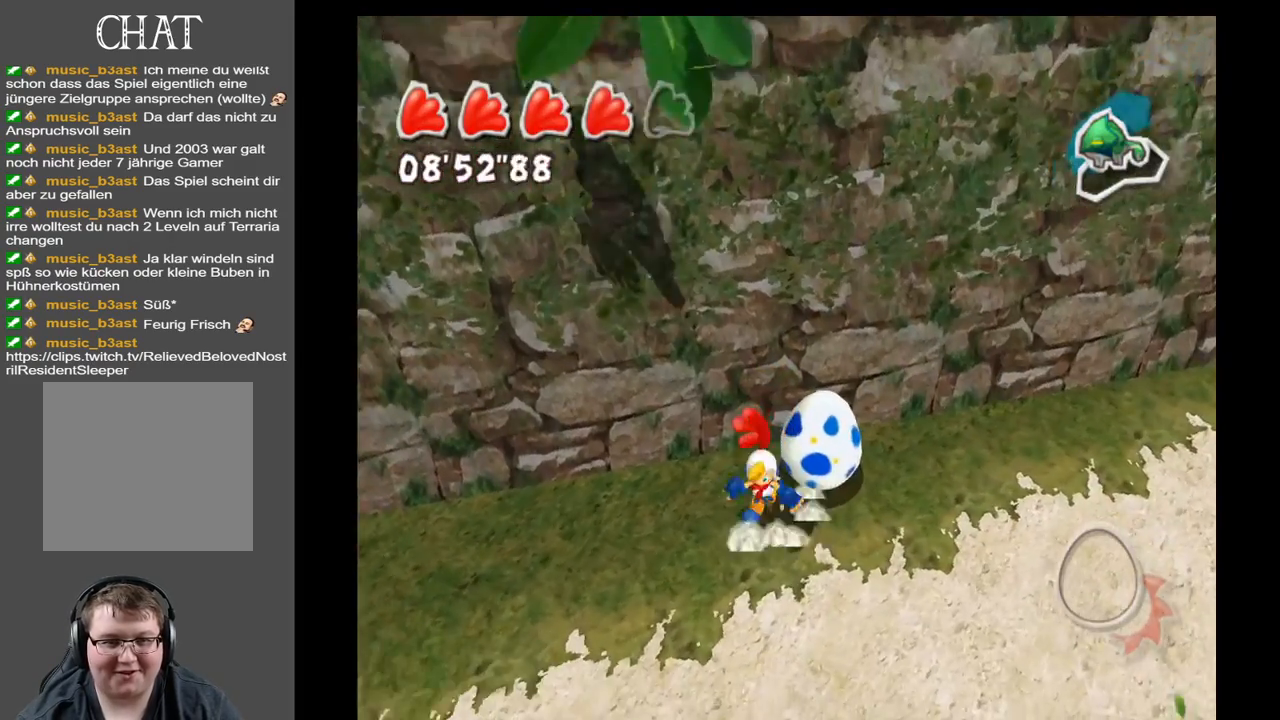
{"buttons": [], "left_stick": "right", "right_stick": "center", "events": [[200, "left_stick", "center"], [250, "left_stick", "right"], [300, "right_stick", "center"]]}
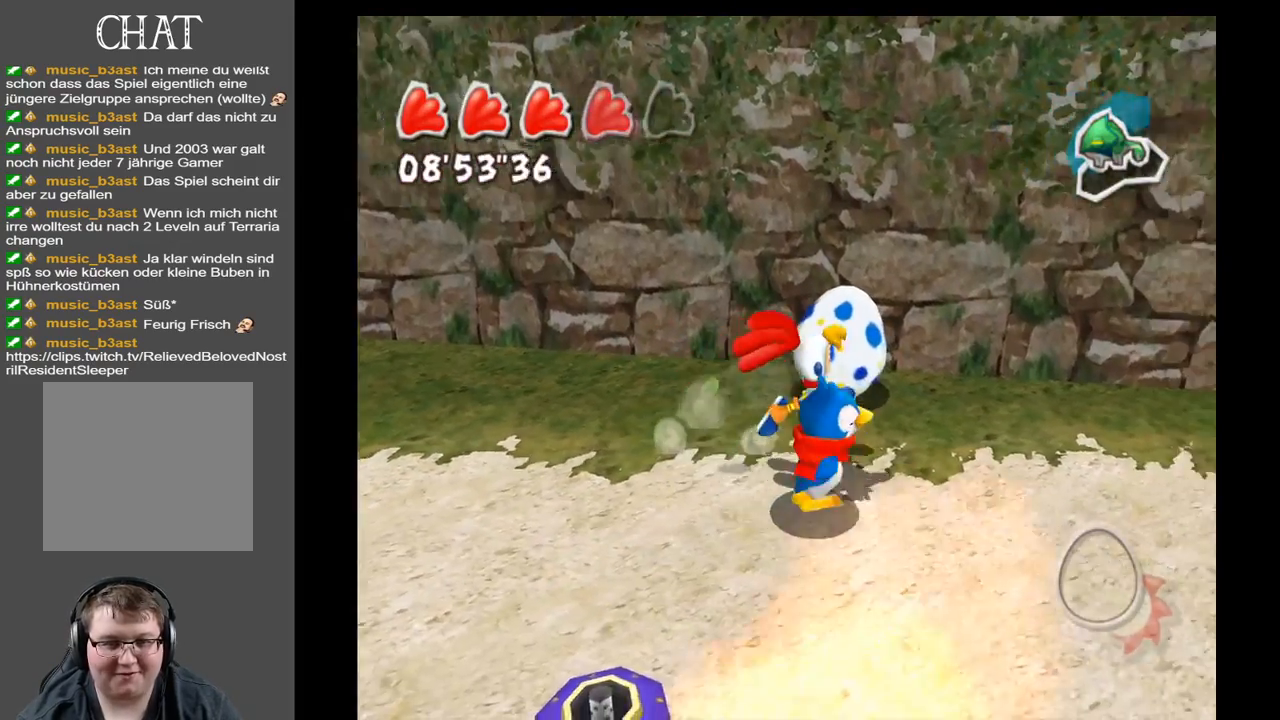
{"buttons": [], "left_stick": "left", "right_stick": "center", "events": [[183, "left_stick", "up"], [317, "left_stick", "left"]]}
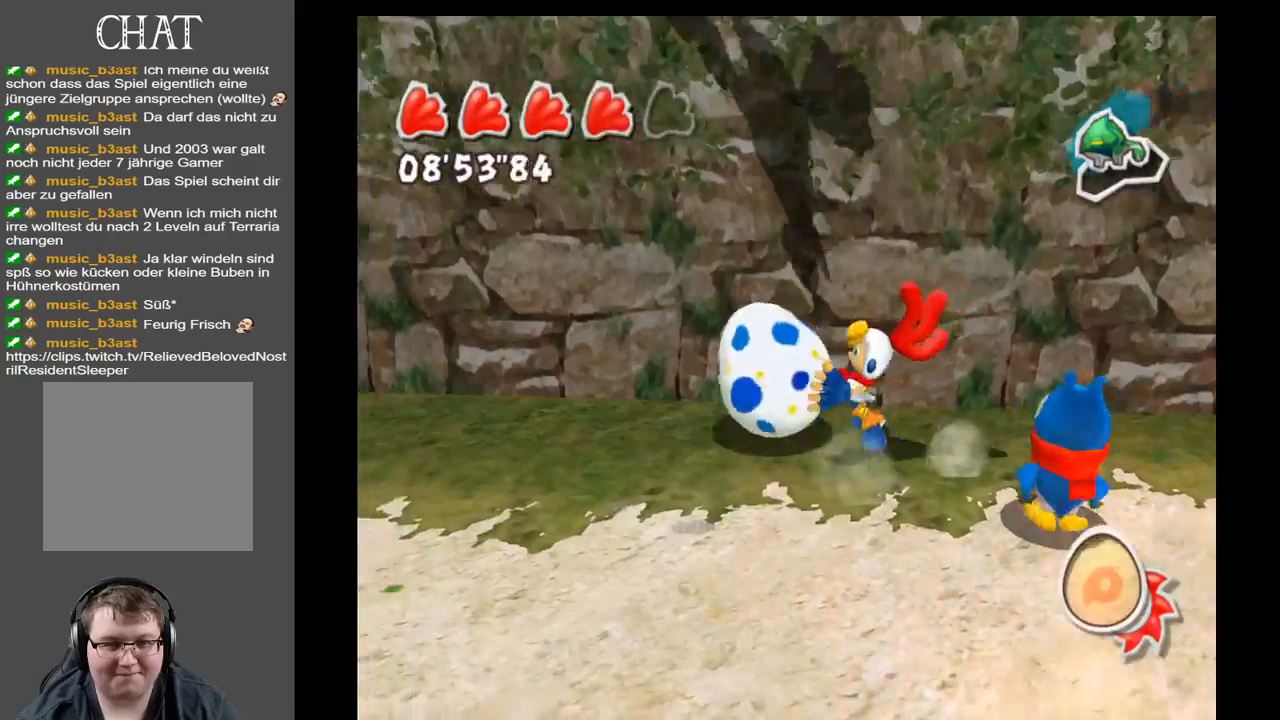
{"buttons": [], "left_stick": "up-left", "right_stick": "center", "events": [[483, "left_stick", "up-left"]]}
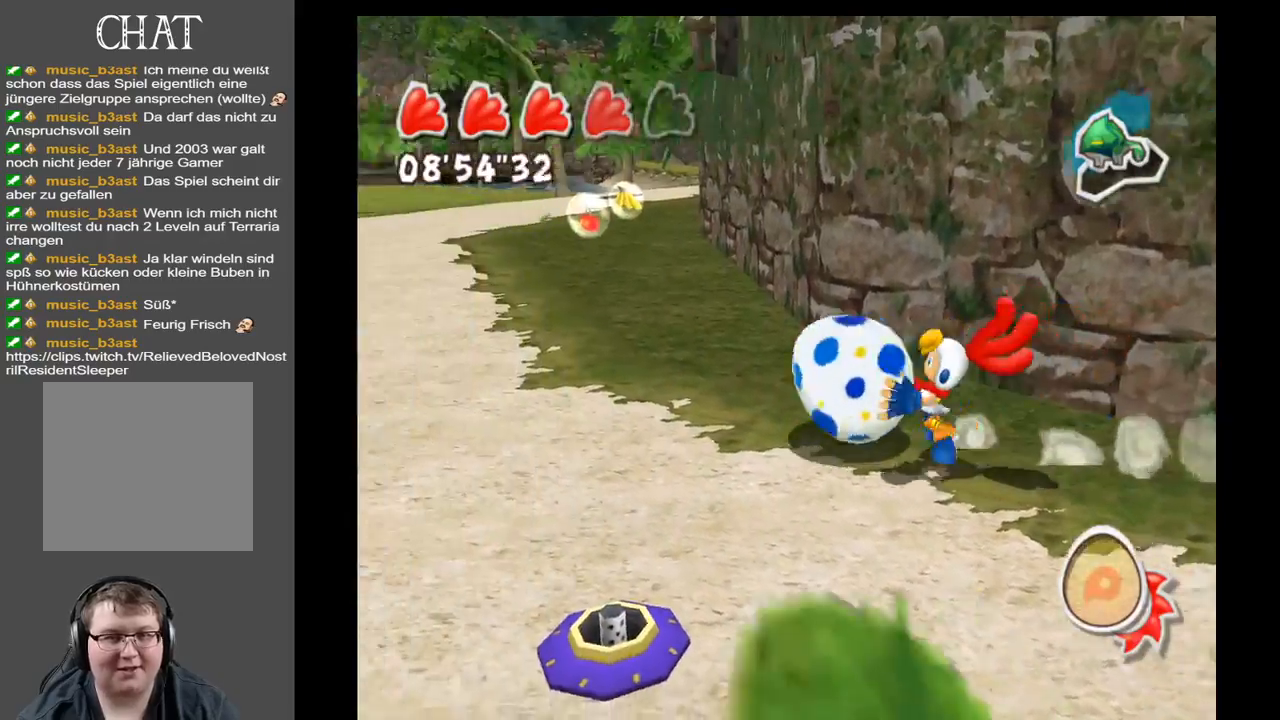
{"buttons": [], "left_stick": "up-left", "right_stick": "up-right", "events": [[300, "right_stick", "right"], [450, "right_stick", "up-right"]]}
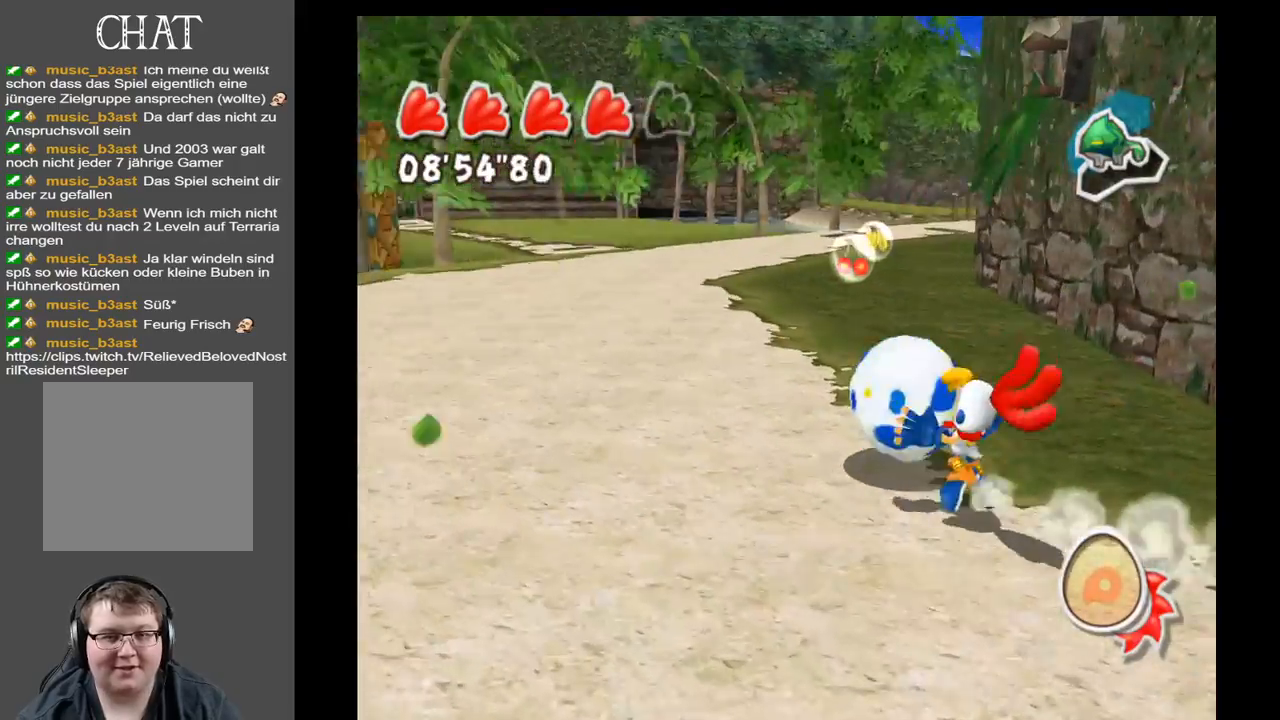
{"buttons": [], "left_stick": "up", "right_stick": "center", "events": [[183, "right_stick", "center"], [367, "left_stick", "up"]]}
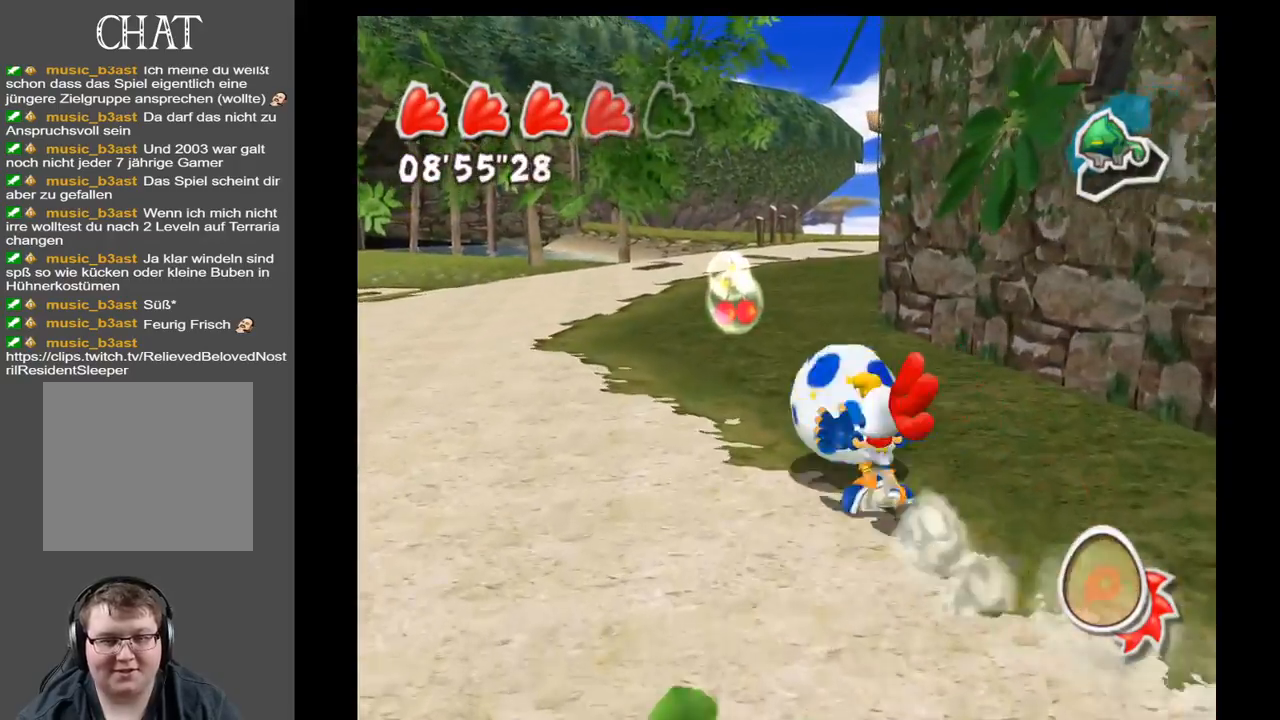
{"buttons": [], "left_stick": "up", "right_stick": "right", "events": [[483, "right_stick", "right"]]}
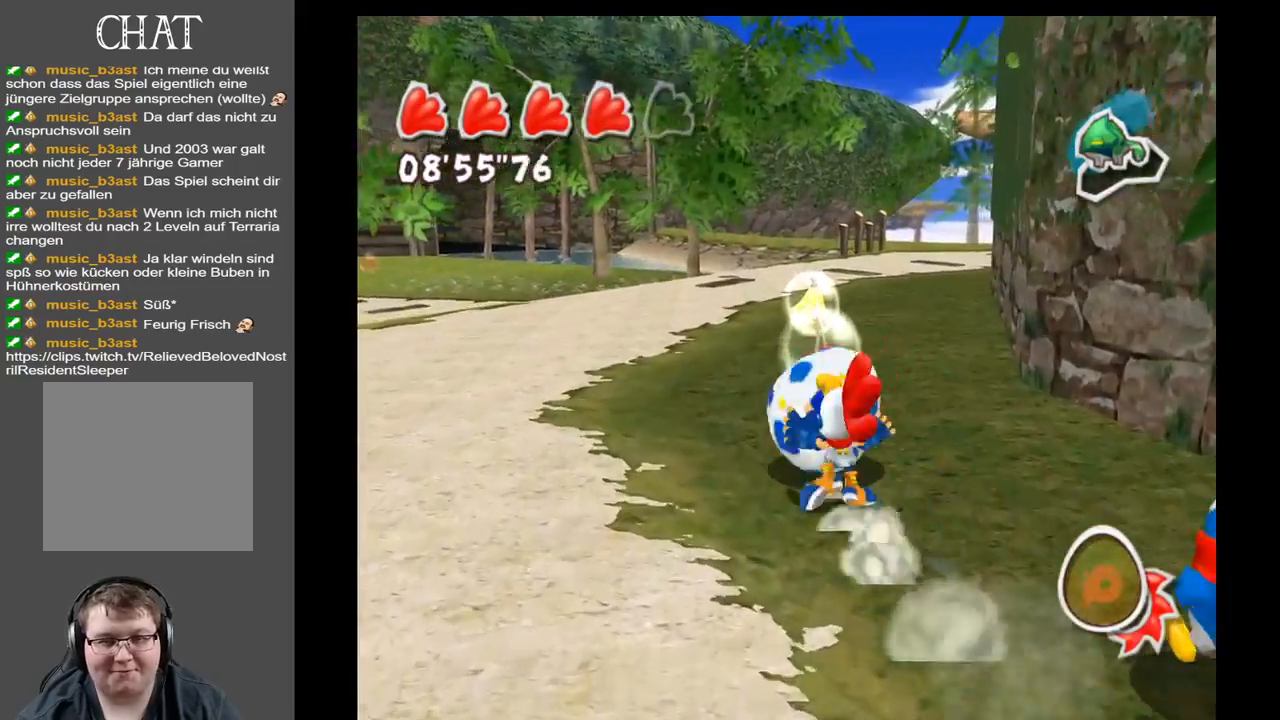
{"buttons": [], "left_stick": "up", "right_stick": "center", "events": [[183, "left_stick", "up-left"], [250, "right_stick", "center"], [483, "left_stick", "up"]]}
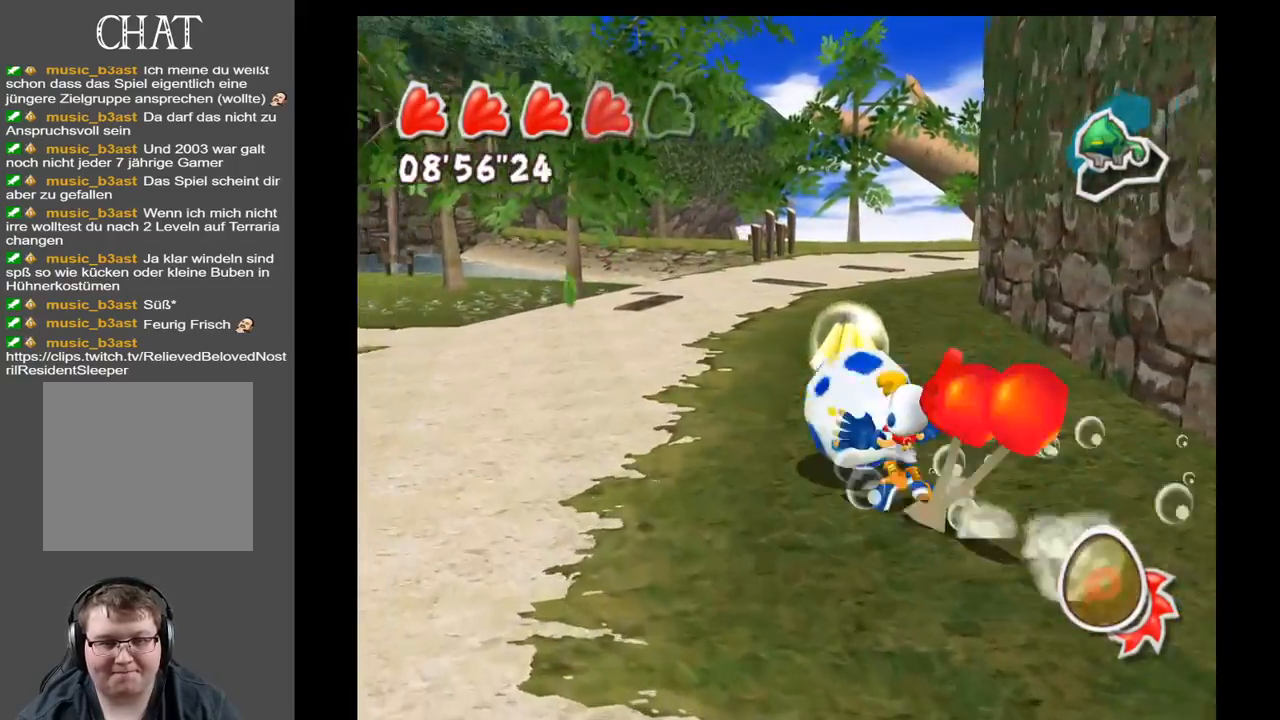
{"buttons": [], "left_stick": "up", "right_stick": "center", "events": []}
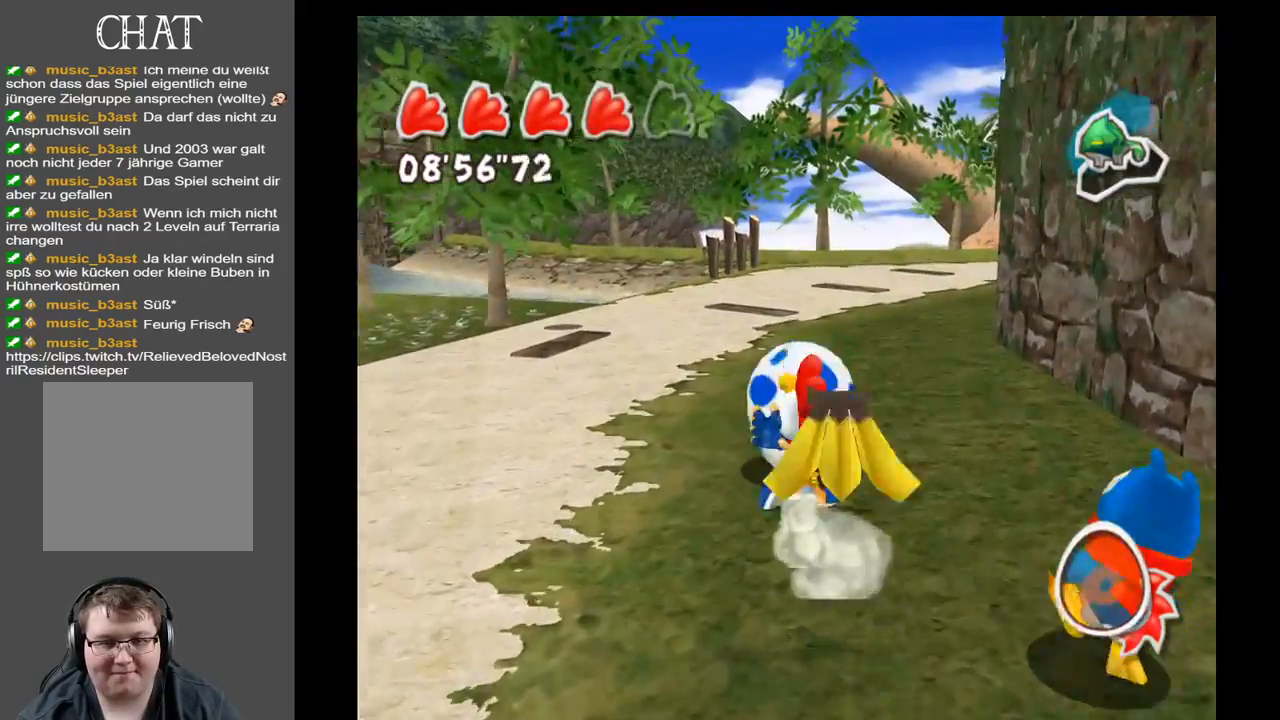
{"buttons": [], "left_stick": "up-left", "right_stick": "right", "events": [[150, "right_stick", "right"], [367, "left_stick", "up-left"]]}
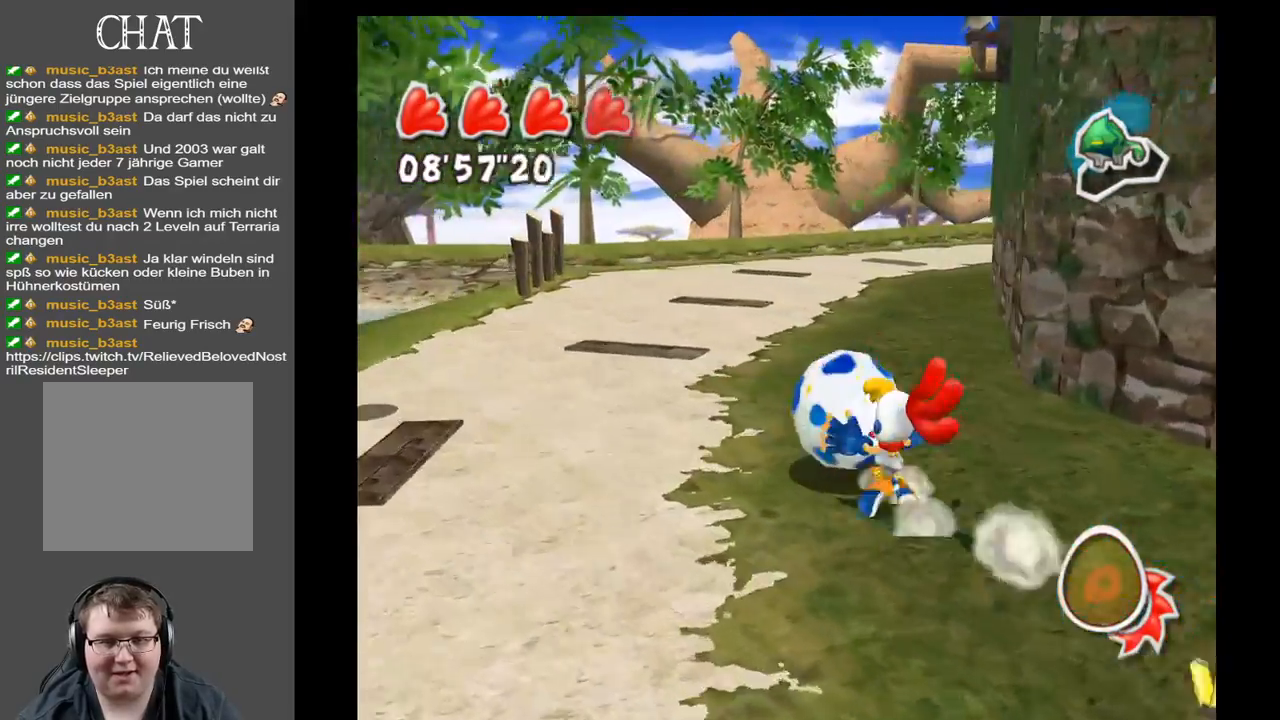
{"buttons": [], "left_stick": "up-left", "right_stick": "up-right", "events": [[500, "right_stick", "up-right"]]}